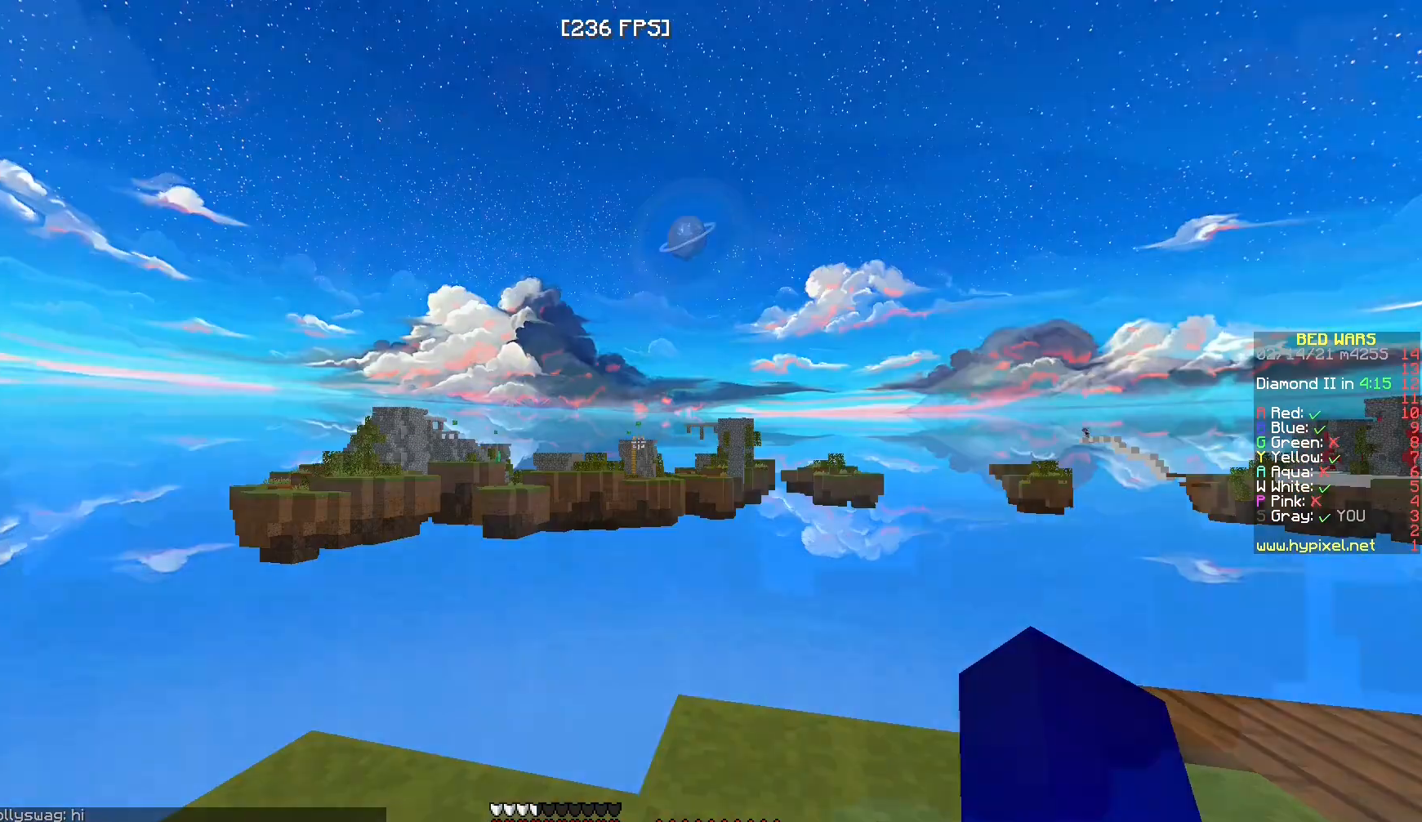
Gameplay with keyboard and mouse; each line is a JSON object with the keys and mouse buttons held at the frame after it. "events" lists presses ("down") and releases ("up") of "a", "d", "s", "w", "mouse_left" and "mouse_right" between this image and that frame as [ms after this image, input, new state], when the widget could be followed in between. "mouse_left", "mouse_right" = the "left", "right" buttons of the "mouse" list. No other keys are recorded. Fast repeated clicks can show as one long hold. Mouse movement is not recorded.
{"keys": ["s"], "mouse": ["left"], "events": [[317, "s", "down"], [433, "mouse_left", "down"]]}
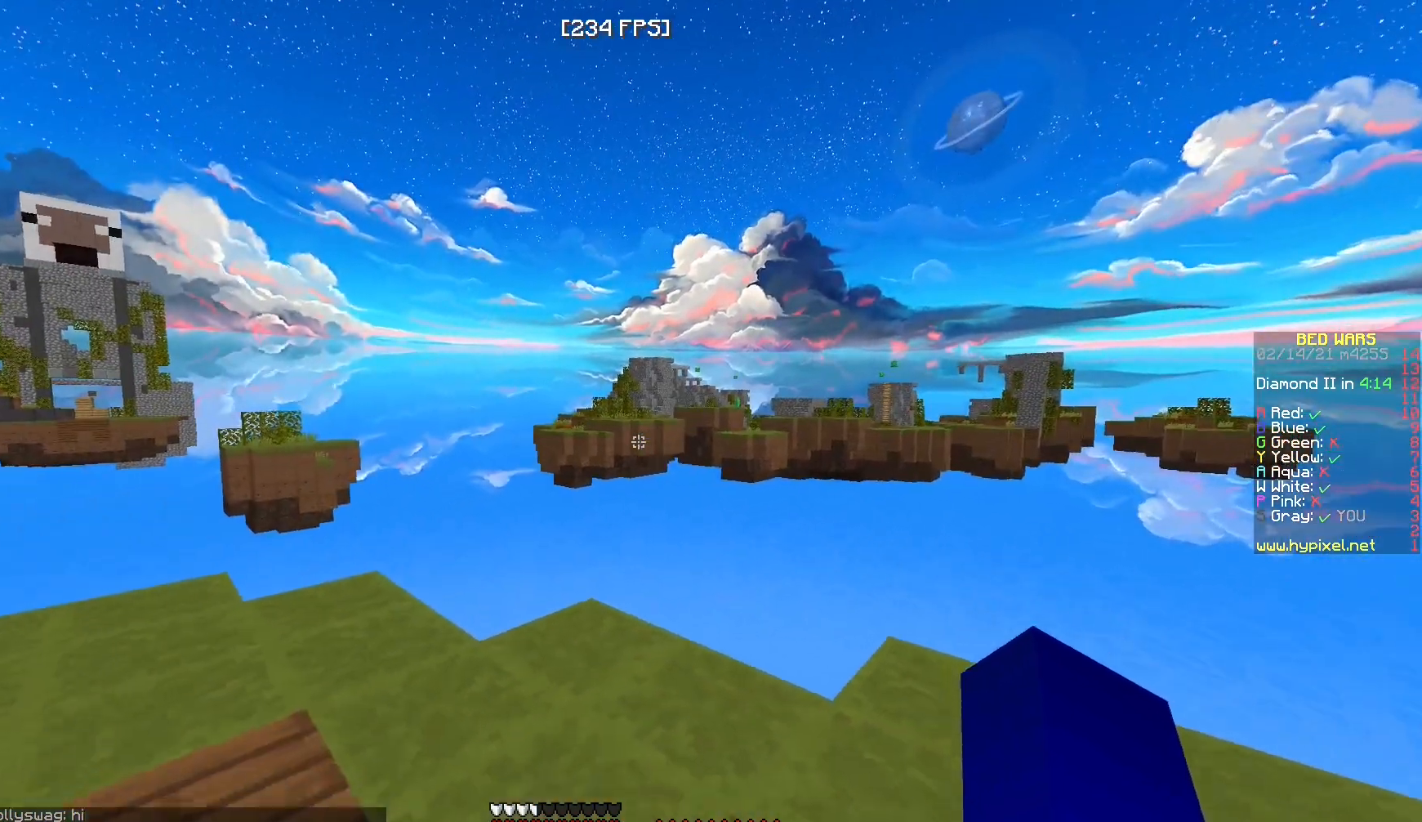
{"keys": ["d", "w"], "mouse": ["left"], "events": [[167, "s", "up"], [283, "mouse_left", "up"], [383, "mouse_left", "down"], [450, "w", "down"], [467, "d", "down"]]}
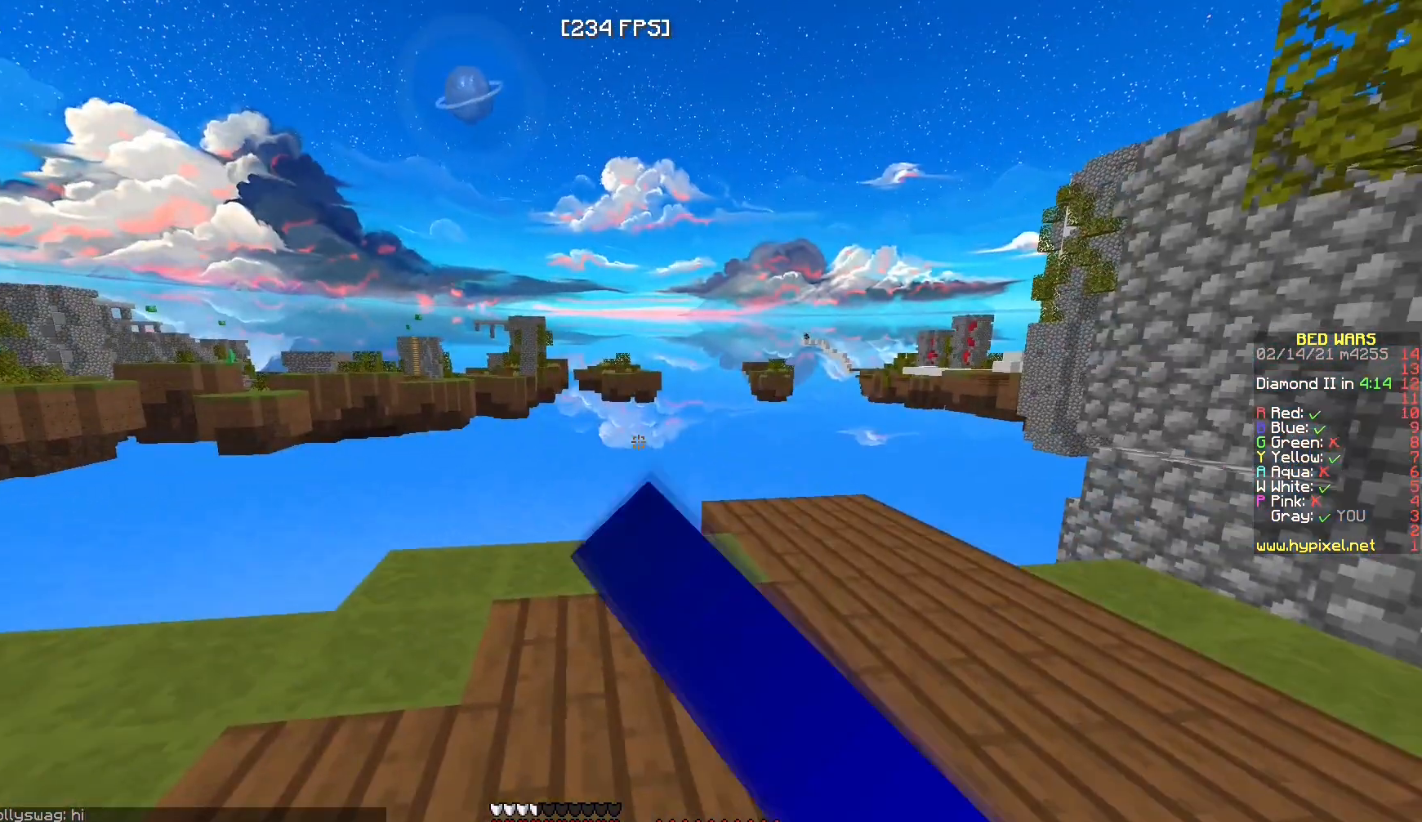
{"keys": [], "mouse": [], "events": [[67, "mouse_left", "up"], [133, "mouse_left", "down"], [283, "mouse_left", "up"], [483, "d", "up"], [500, "w", "up"]]}
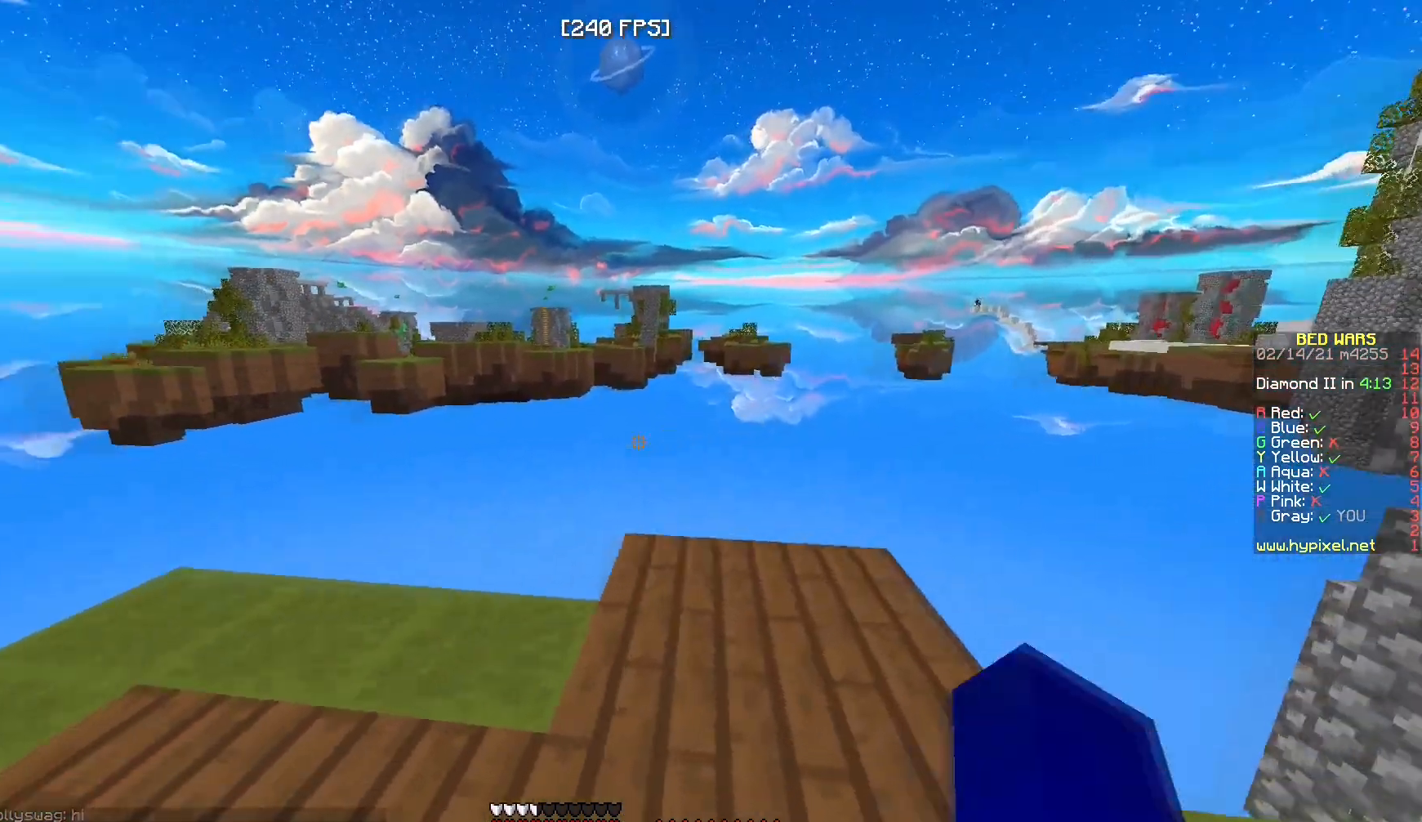
{"keys": ["a", "w"], "mouse": [], "events": [[233, "a", "down"], [250, "w", "down"]]}
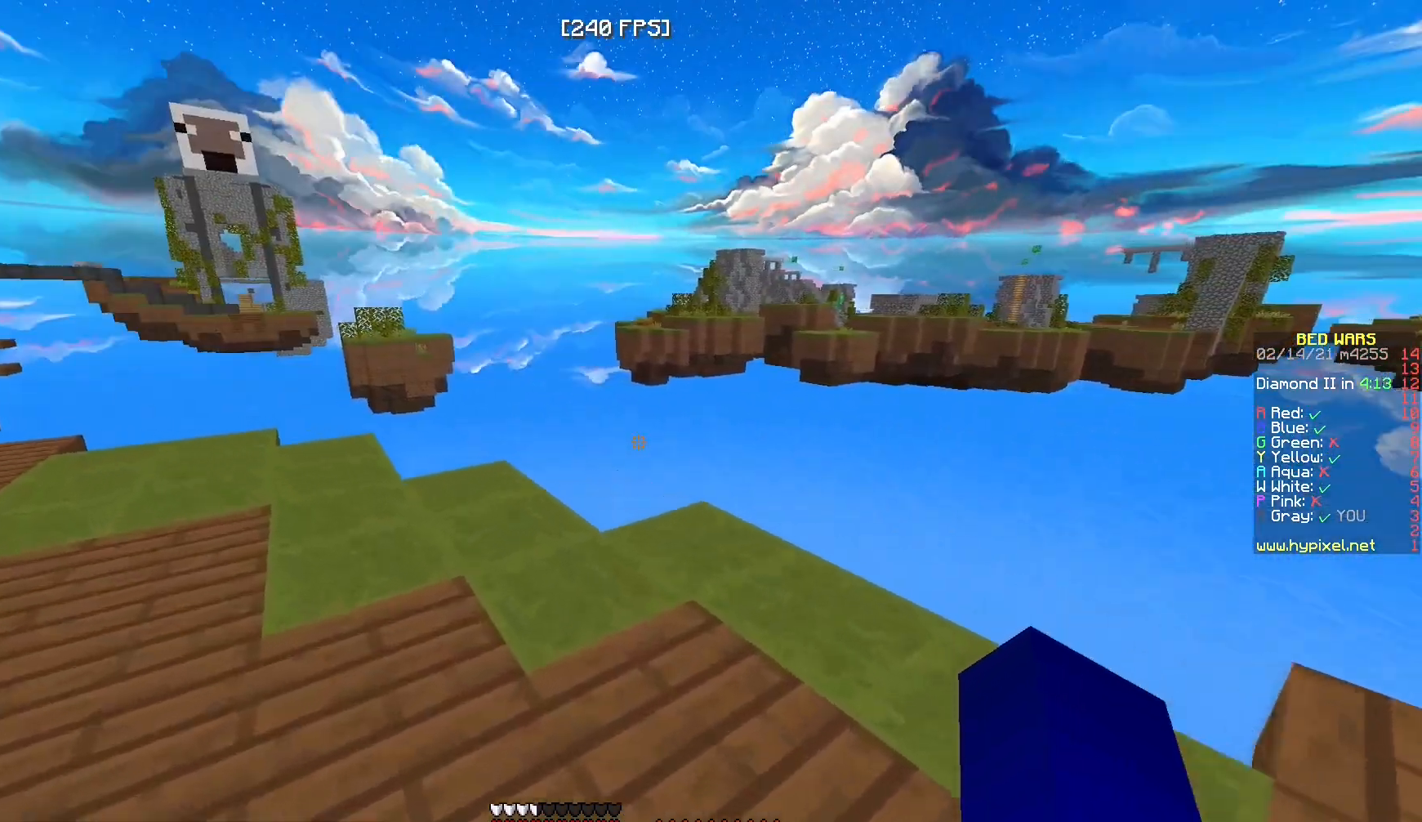
{"keys": ["a", "w"], "mouse": [], "events": []}
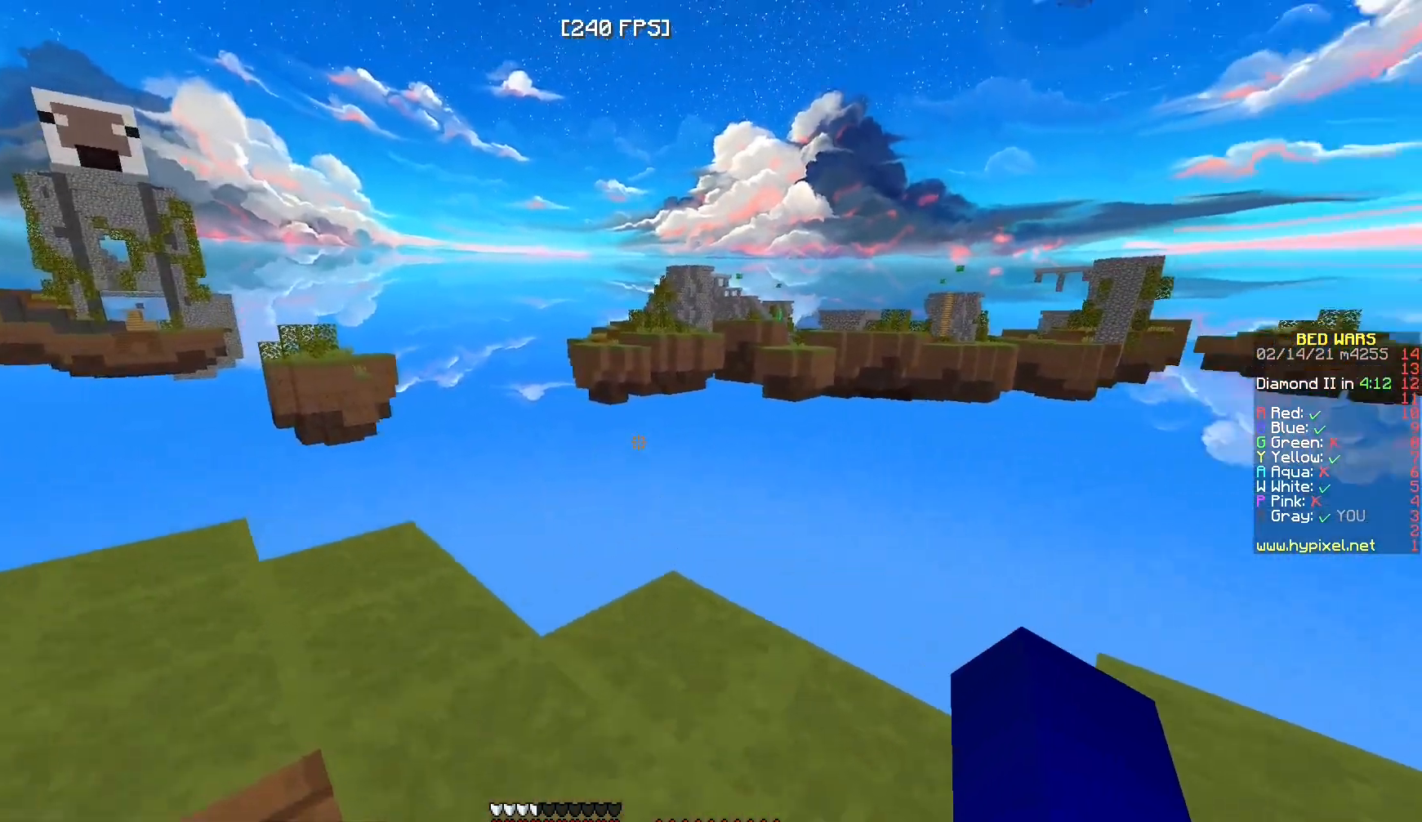
{"keys": ["d"], "mouse": [], "events": [[67, "a", "up"], [67, "w", "up"], [400, "d", "down"]]}
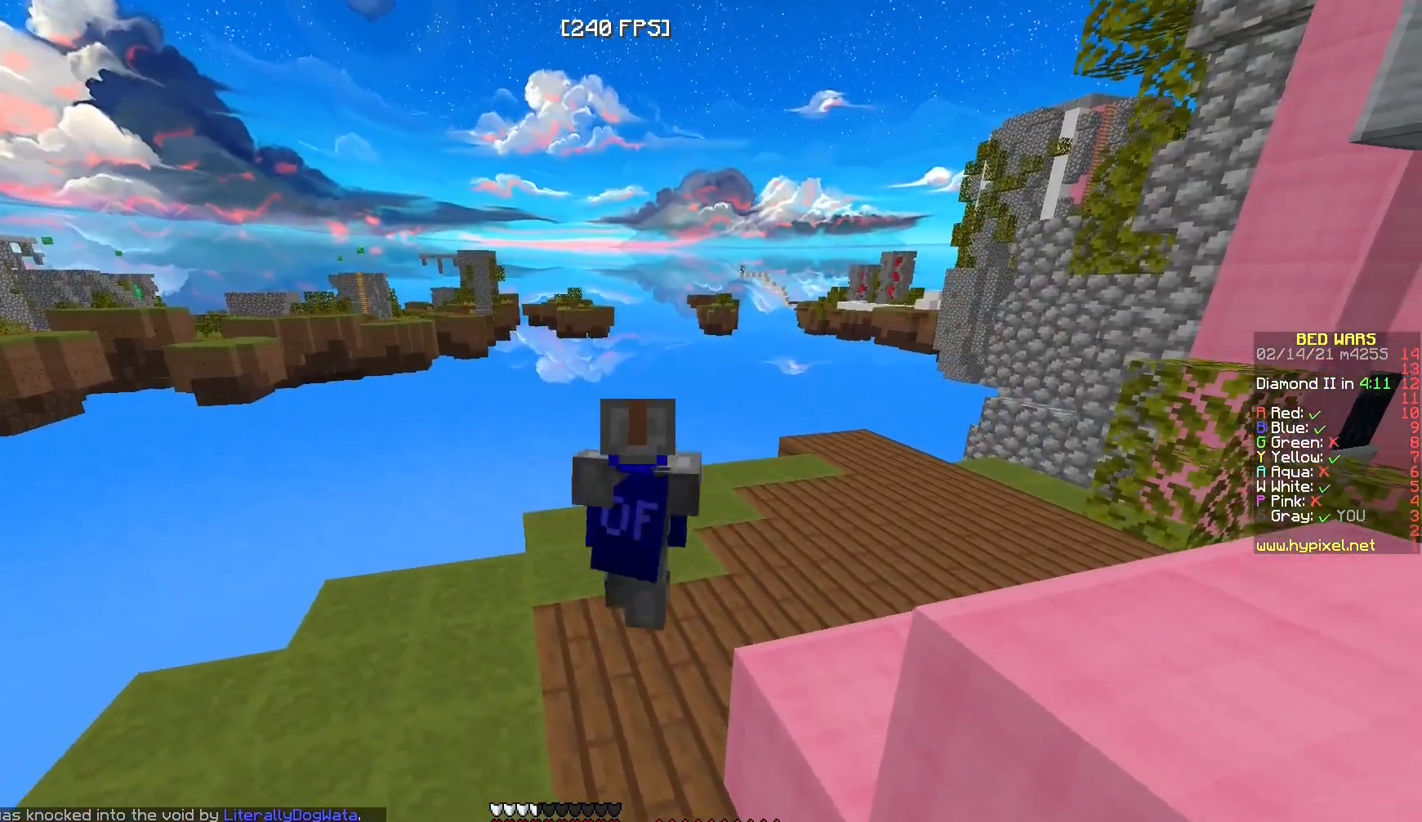
{"keys": ["d", "w"], "mouse": [], "events": [[67, "w", "down"]]}
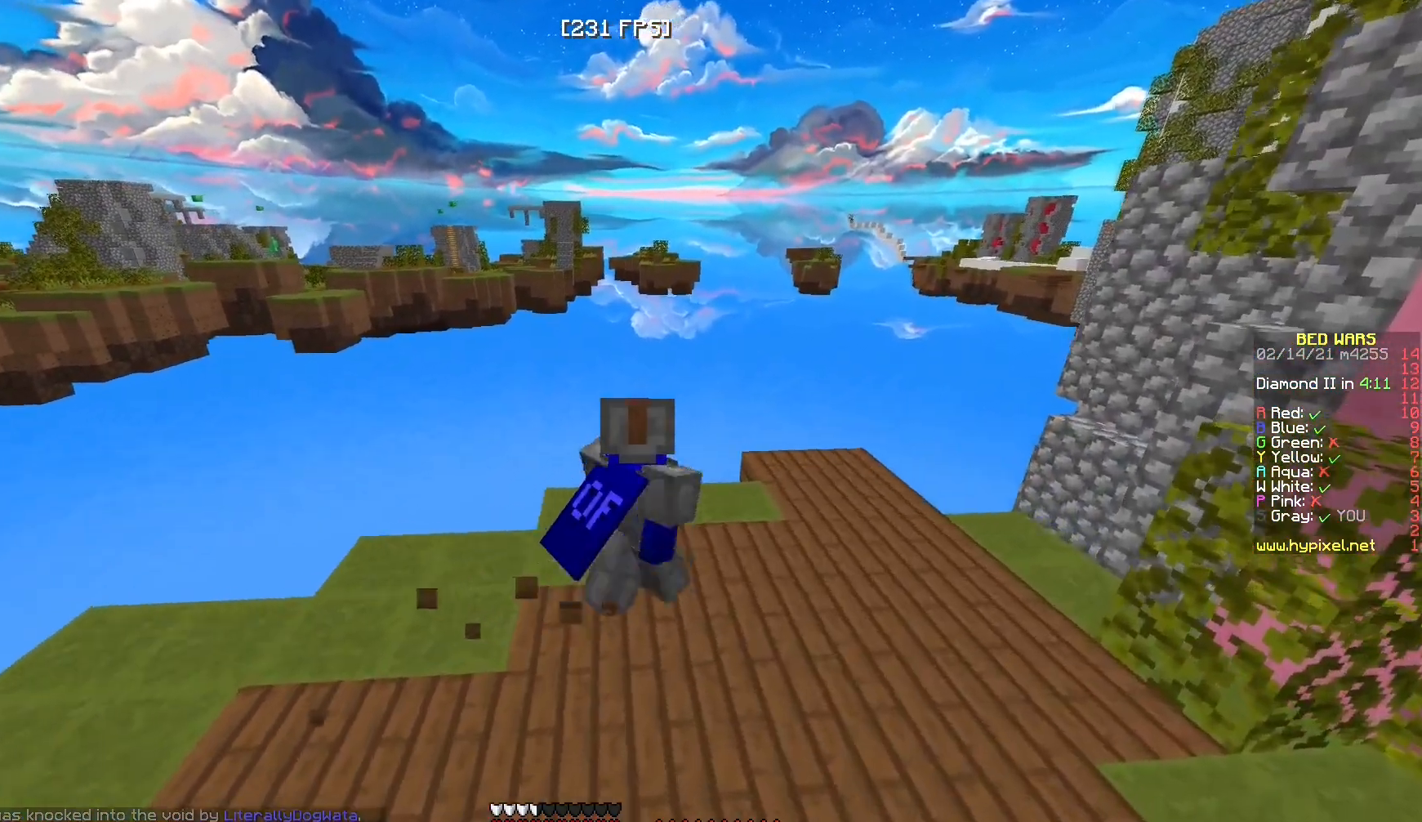
{"keys": ["a"], "mouse": [], "events": [[17, "w", "up"], [33, "d", "up"], [350, "a", "down"]]}
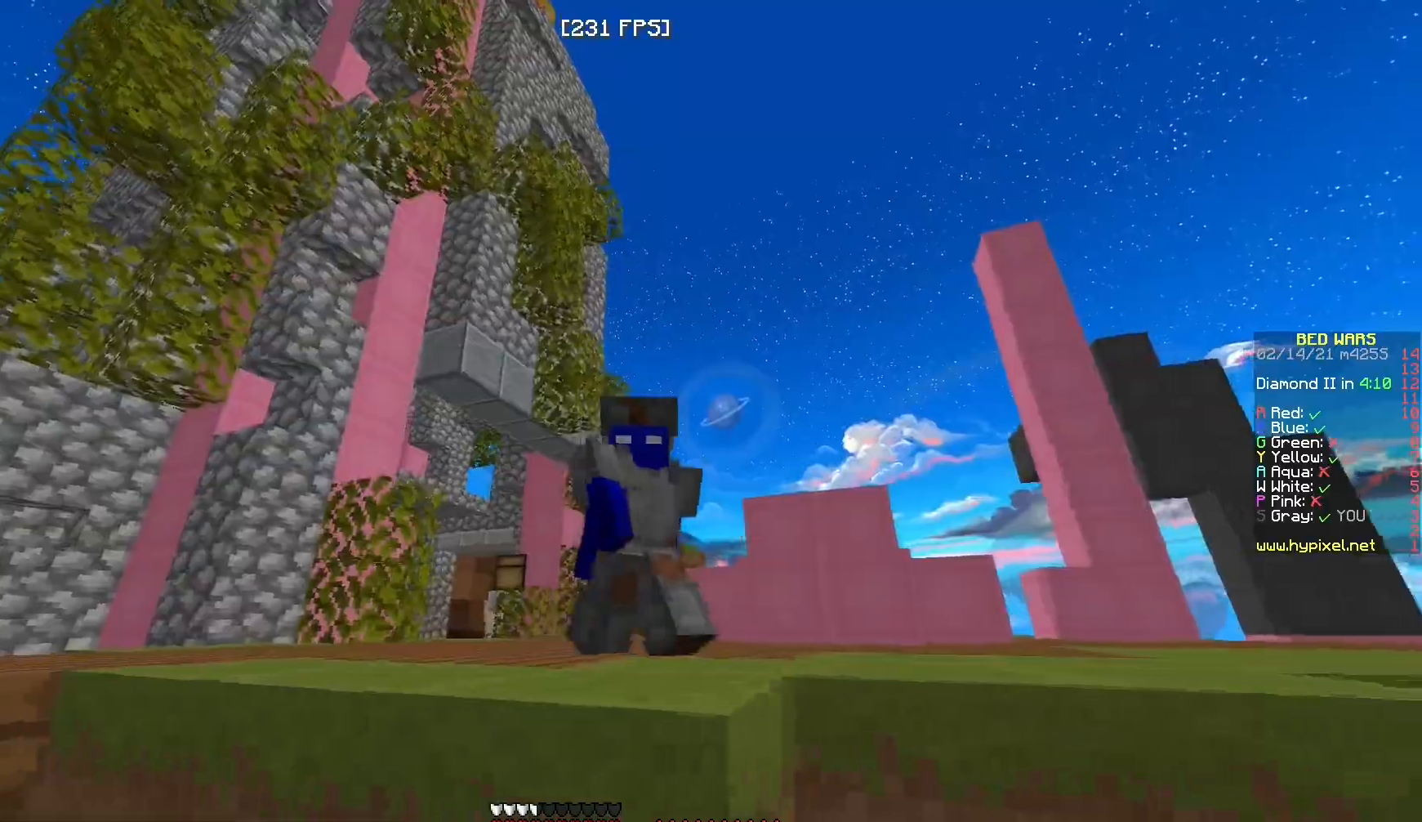
{"keys": [], "mouse": [], "events": [[233, "a", "up"]]}
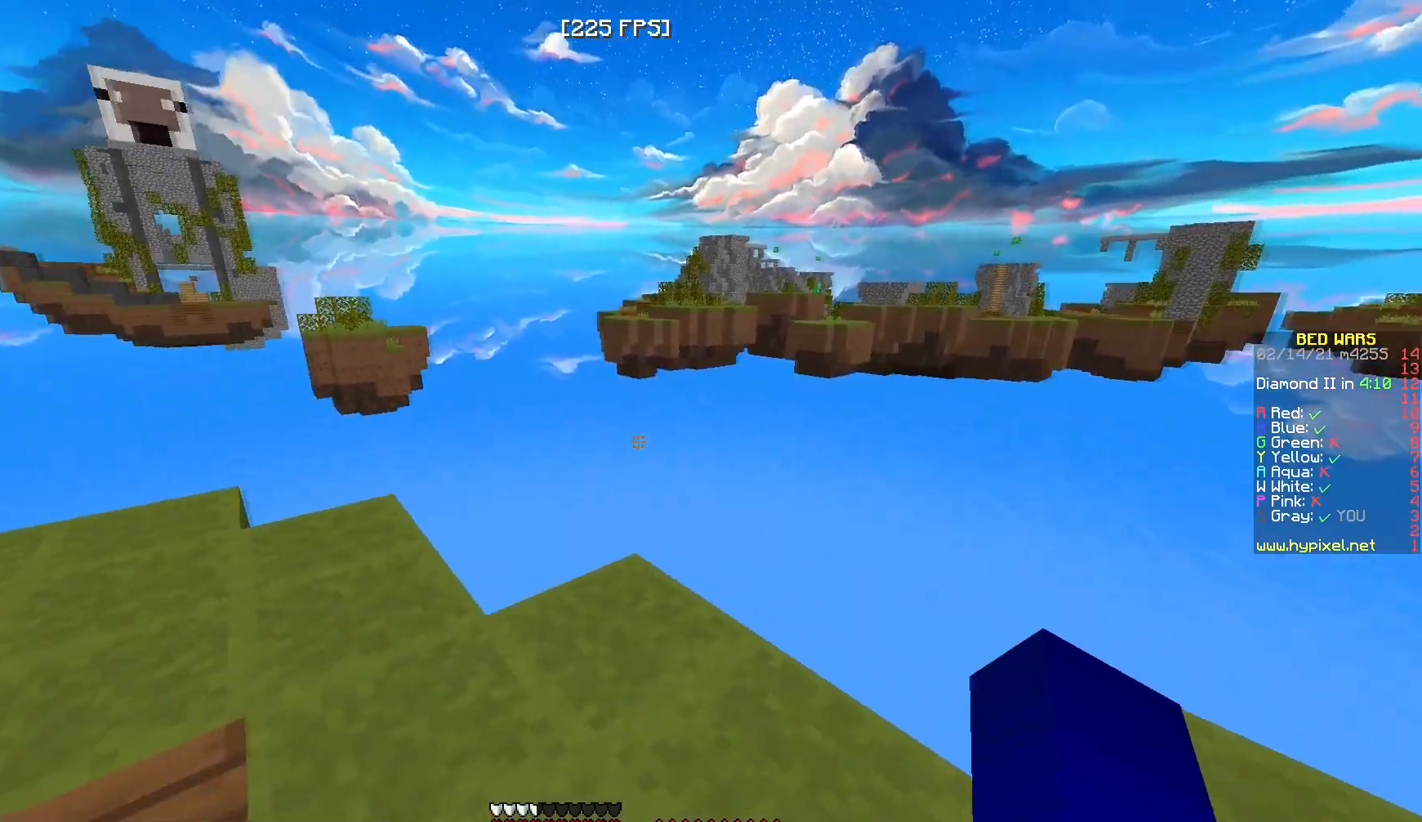
{"keys": [], "mouse": ["left"], "events": [[17, "mouse_left", "down"], [417, "mouse_left", "up"], [500, "mouse_left", "down"]]}
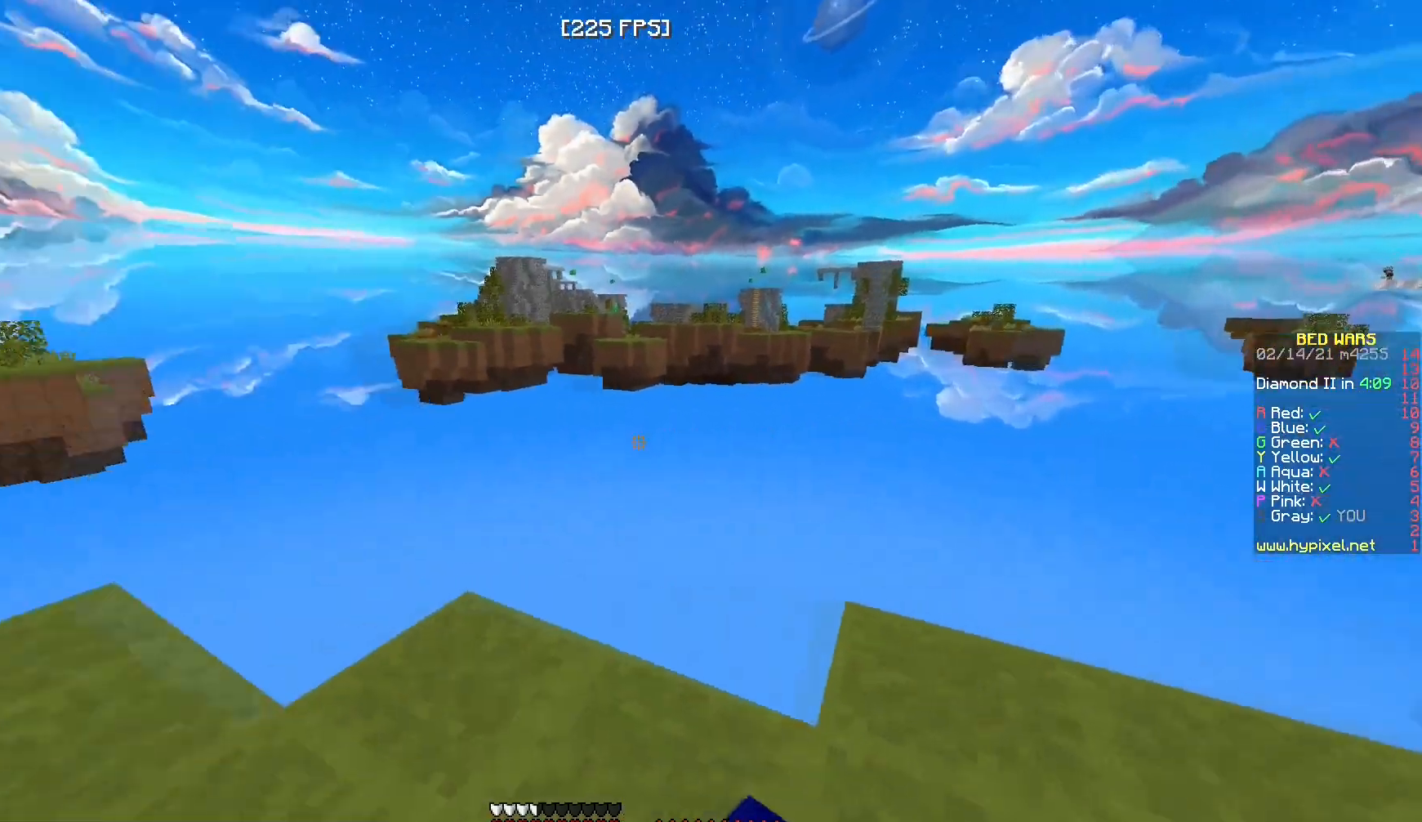
{"keys": [], "mouse": [], "events": [[233, "mouse_left", "up"]]}
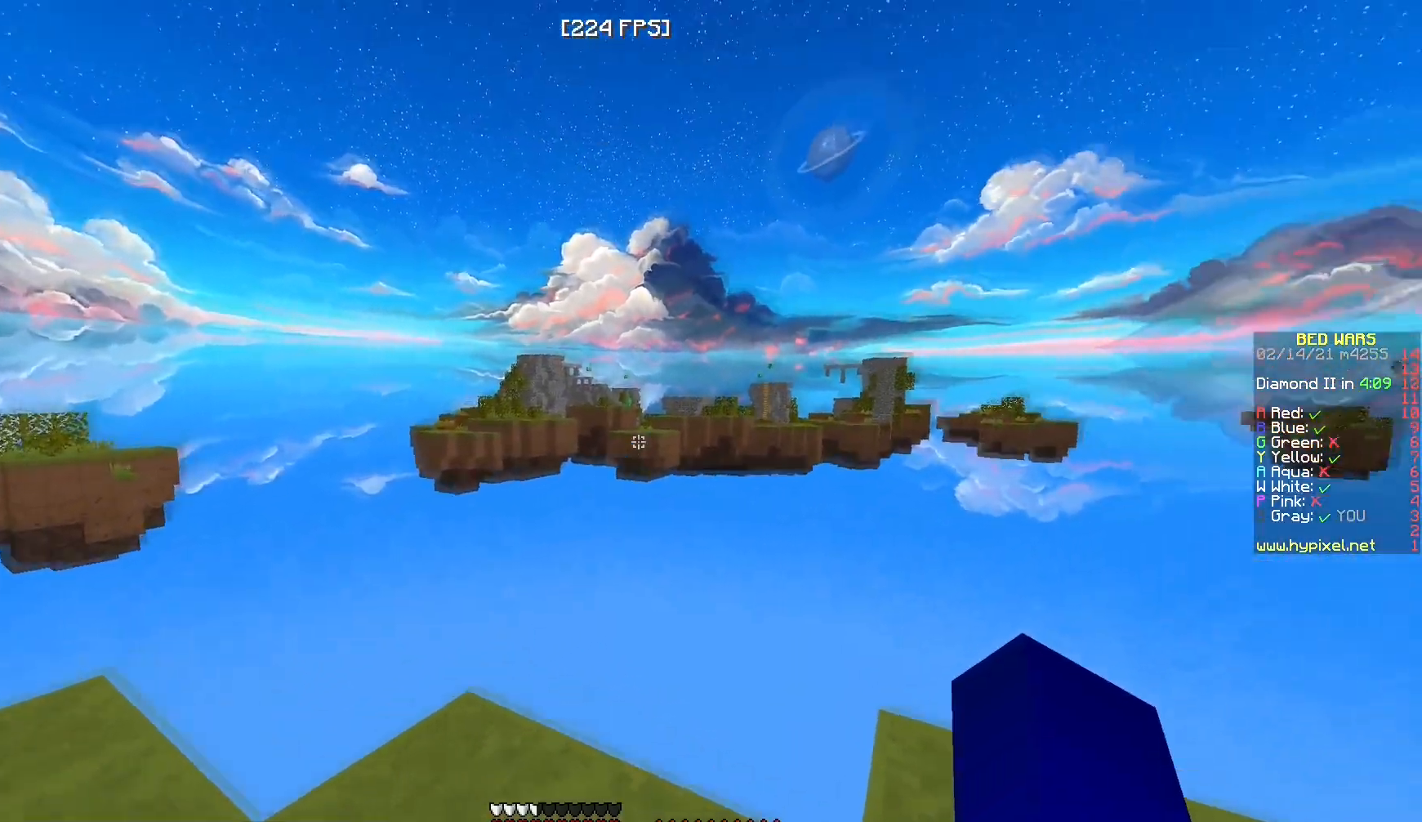
{"keys": ["a"], "mouse": [], "events": [[400, "a", "down"]]}
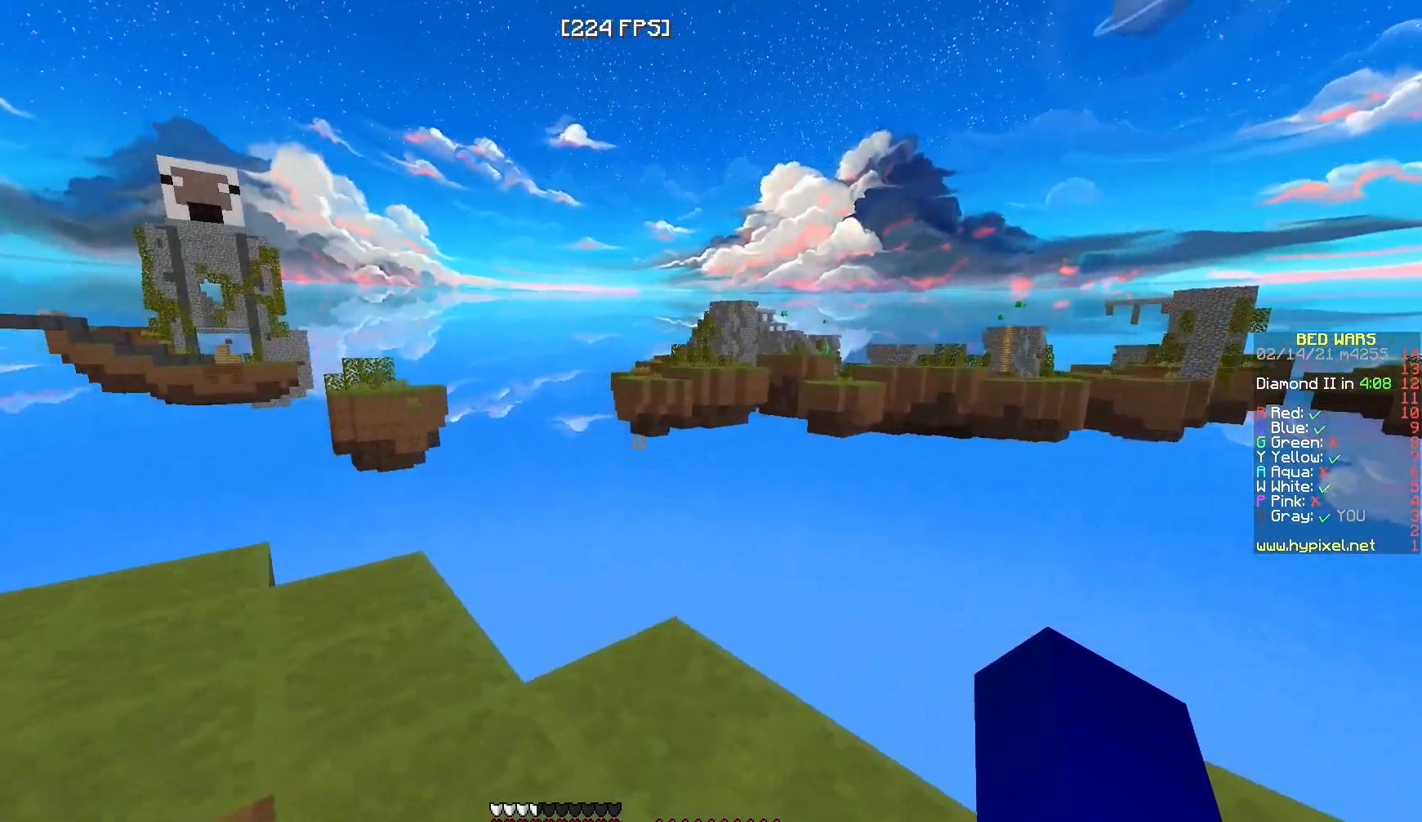
{"keys": [], "mouse": [], "events": [[33, "w", "down"], [383, "w", "up"], [450, "a", "up"]]}
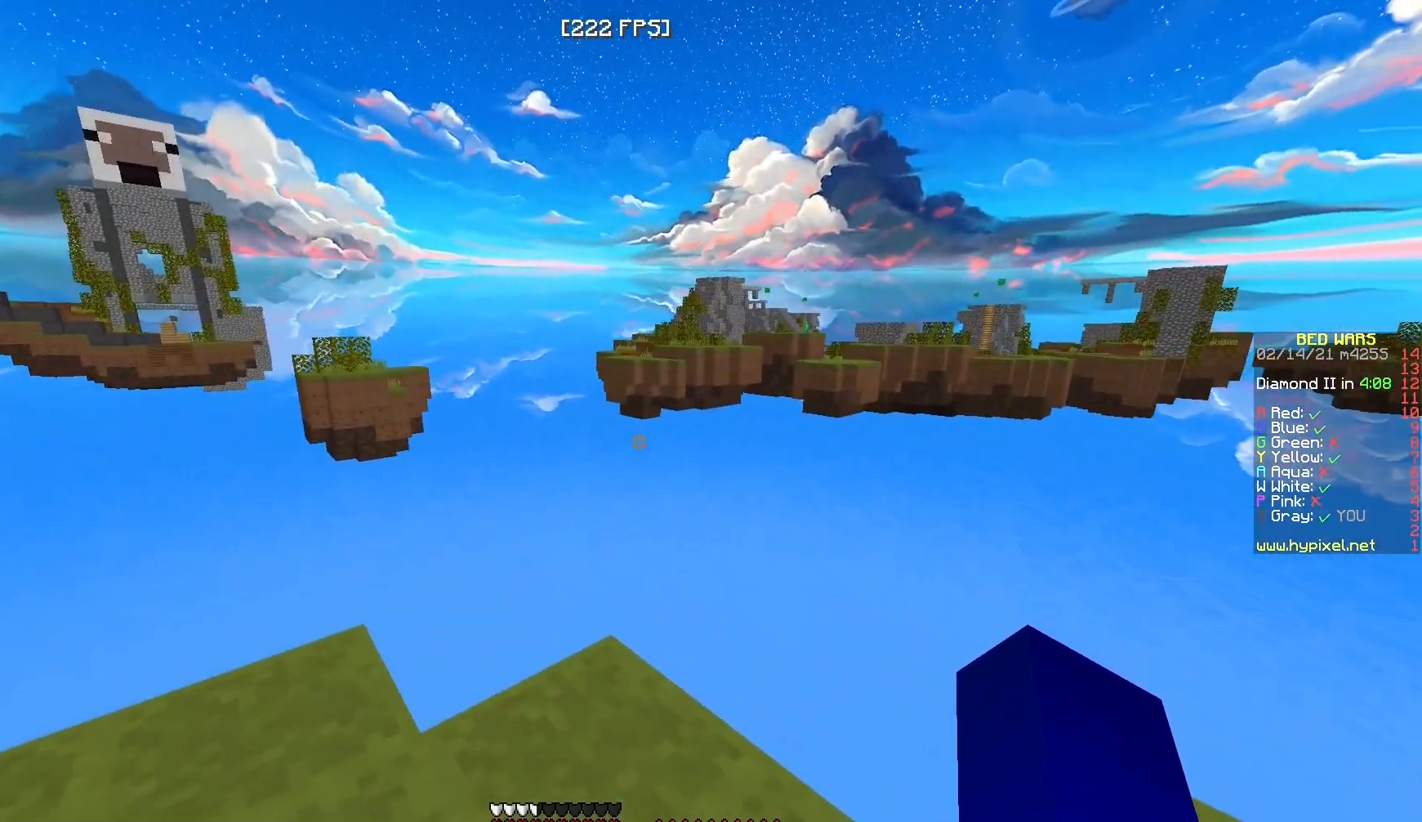
{"keys": [], "mouse": [], "events": []}
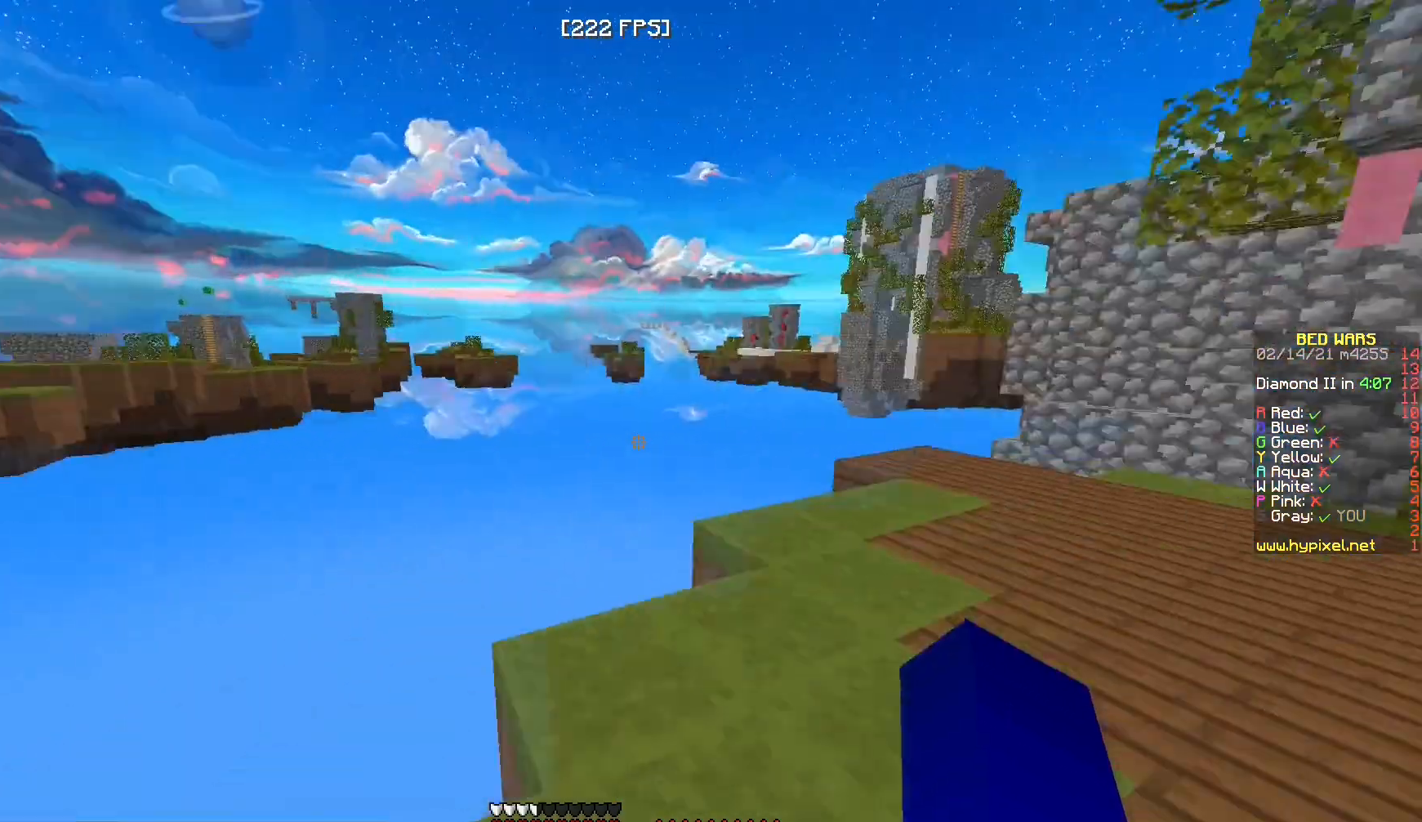
{"keys": ["w"], "mouse": [], "events": [[333, "w", "down"]]}
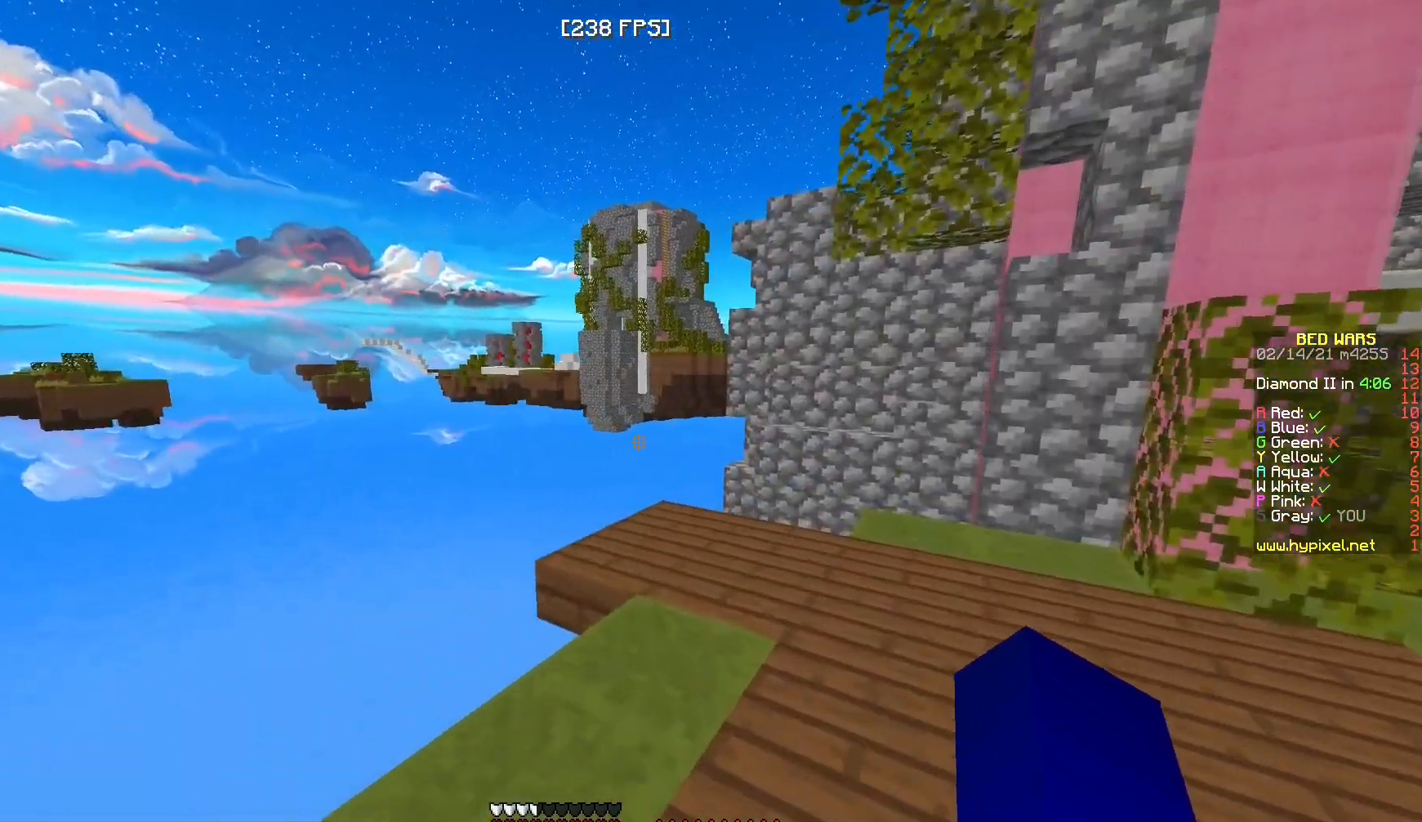
{"keys": ["w"], "mouse": [], "events": []}
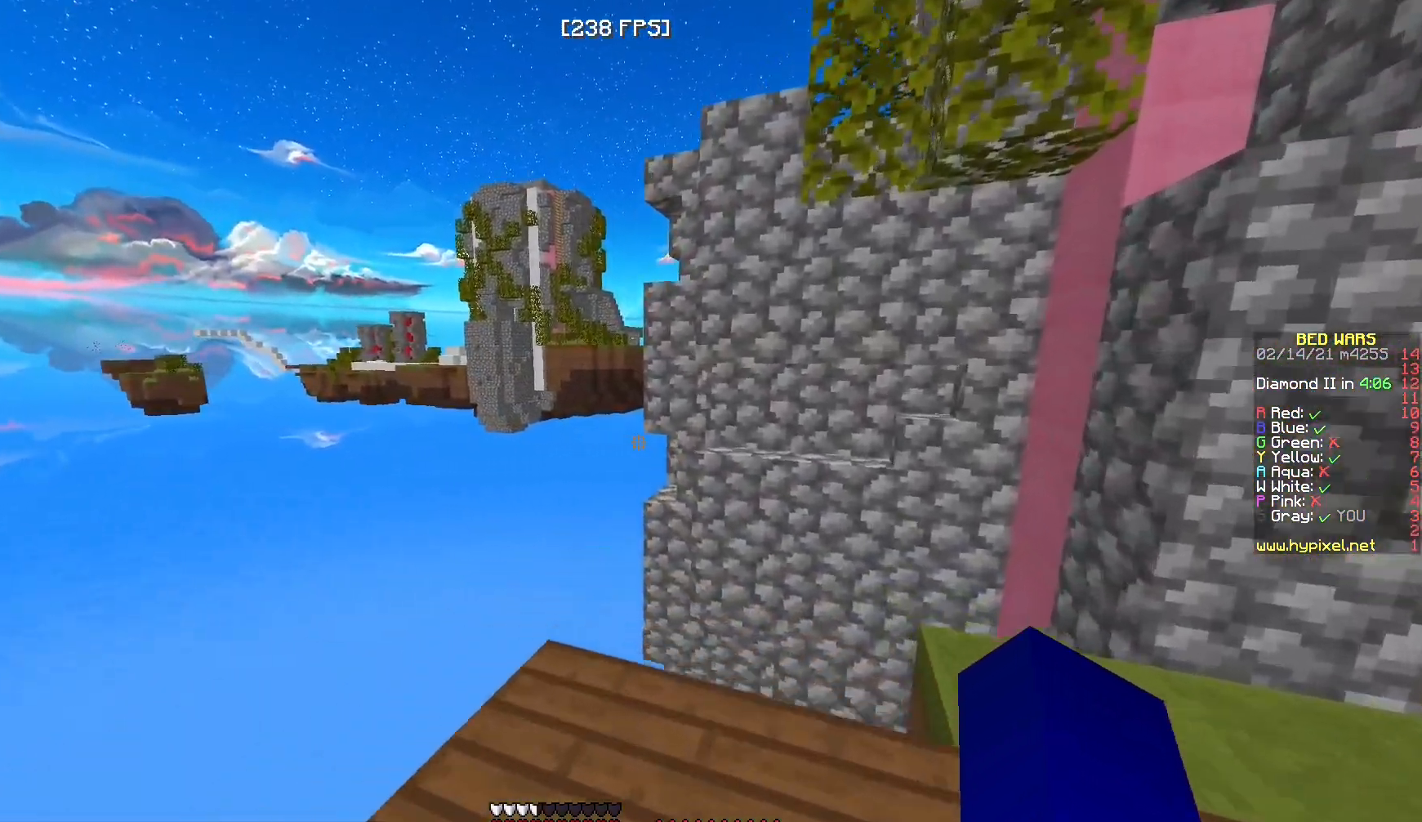
{"keys": [], "mouse": [], "events": [[33, "a", "down"], [150, "w", "up"], [183, "a", "up"]]}
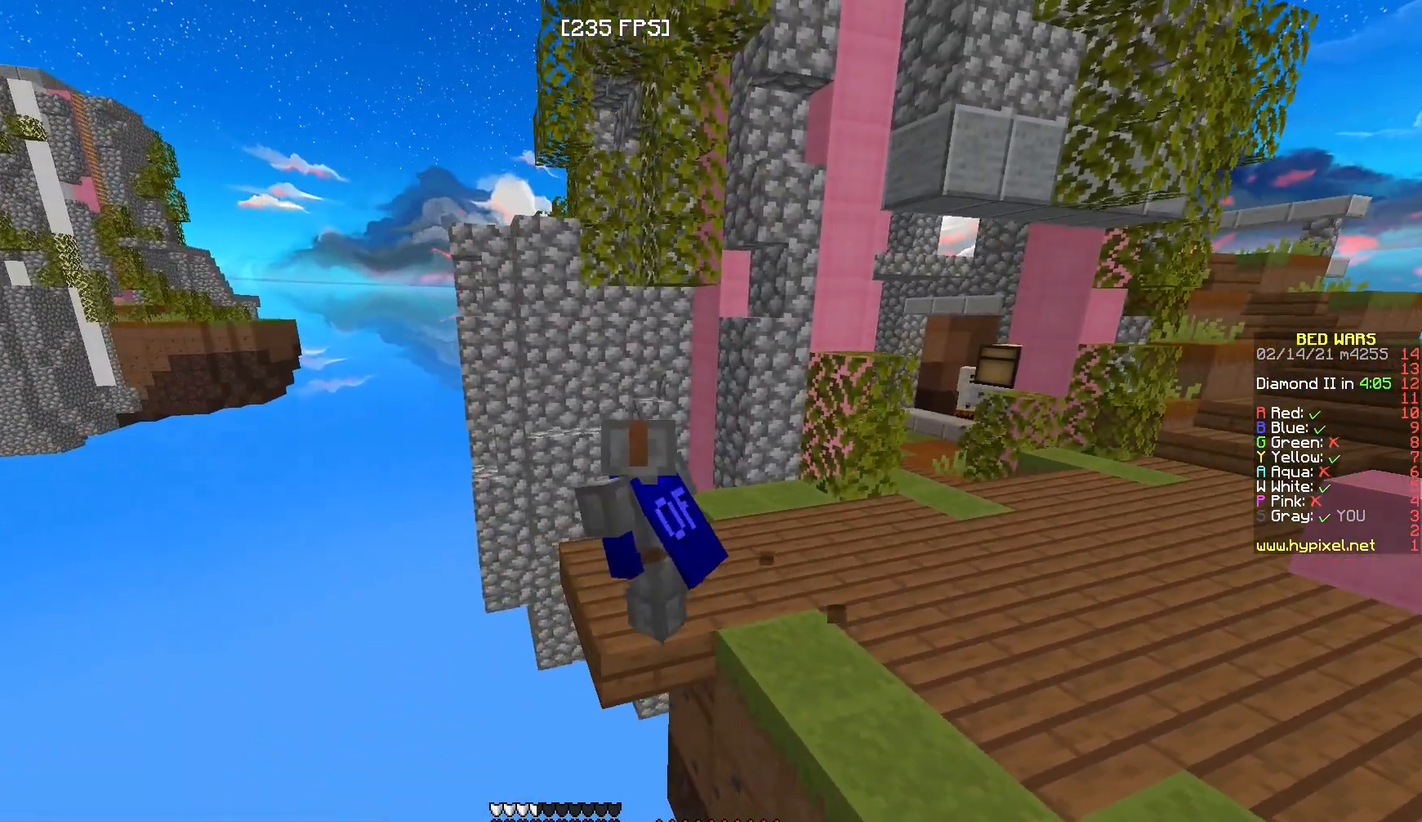
{"keys": ["a"], "mouse": [], "events": [[400, "a", "down"]]}
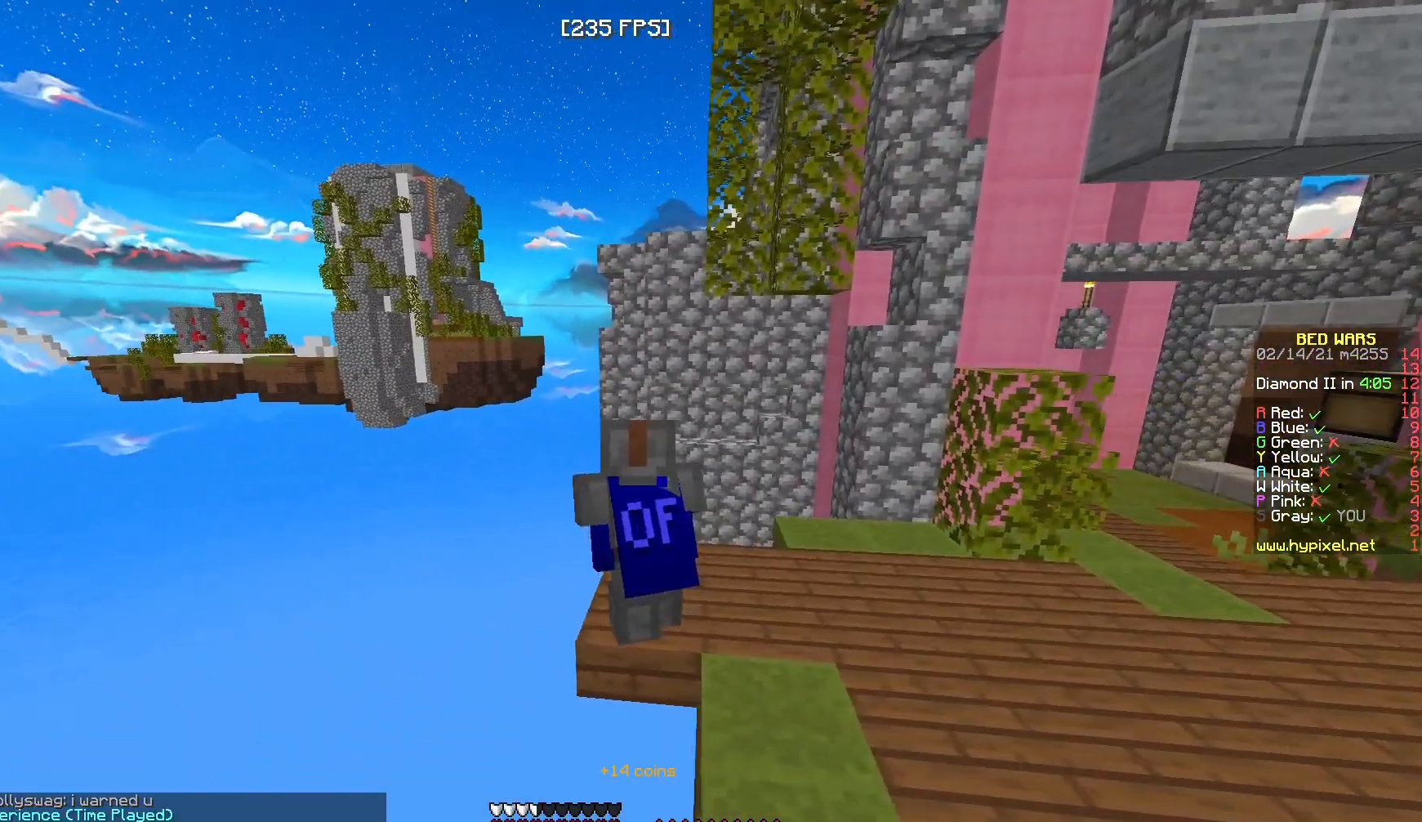
{"keys": [], "mouse": [], "events": [[150, "a", "up"]]}
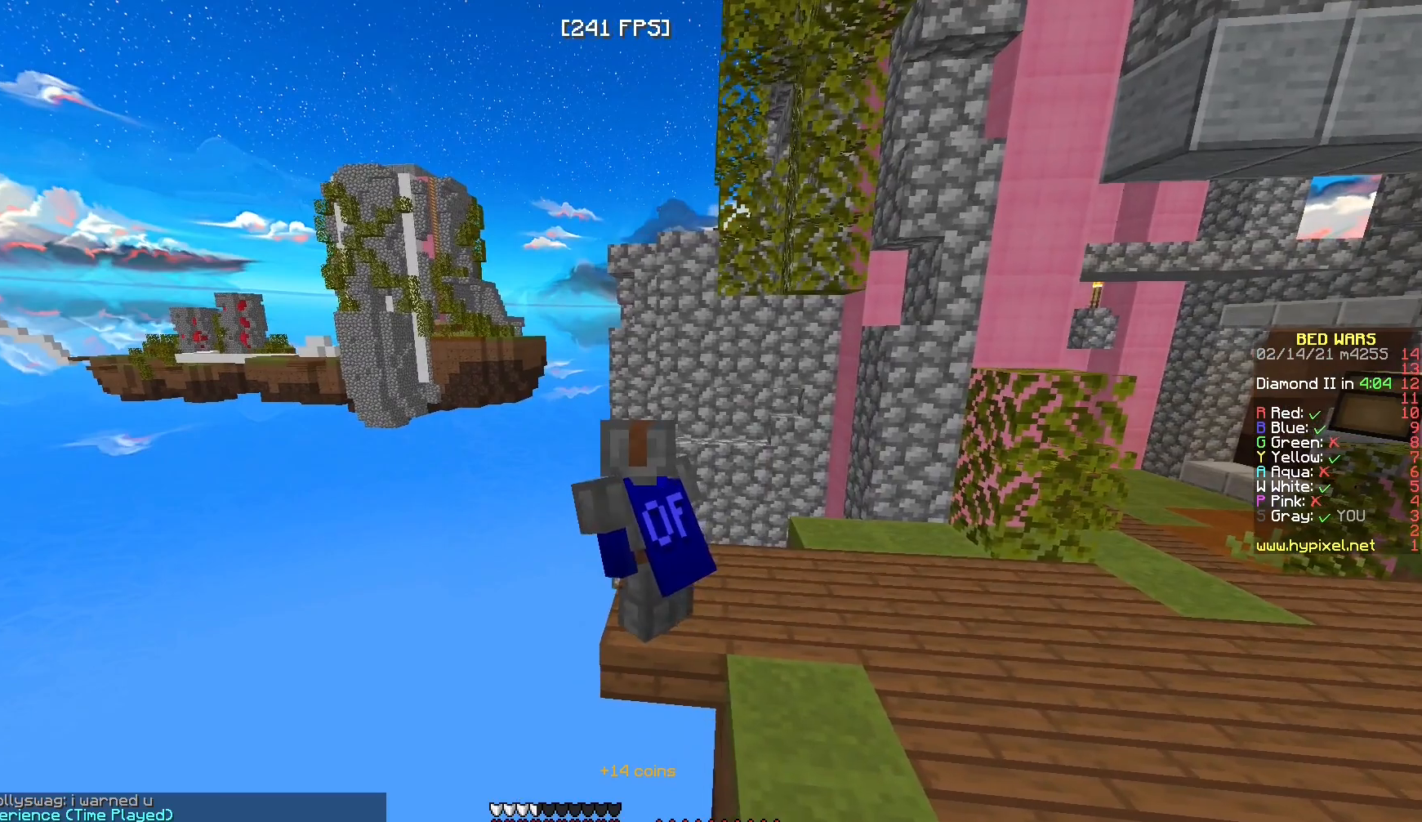
{"keys": [], "mouse": [], "events": []}